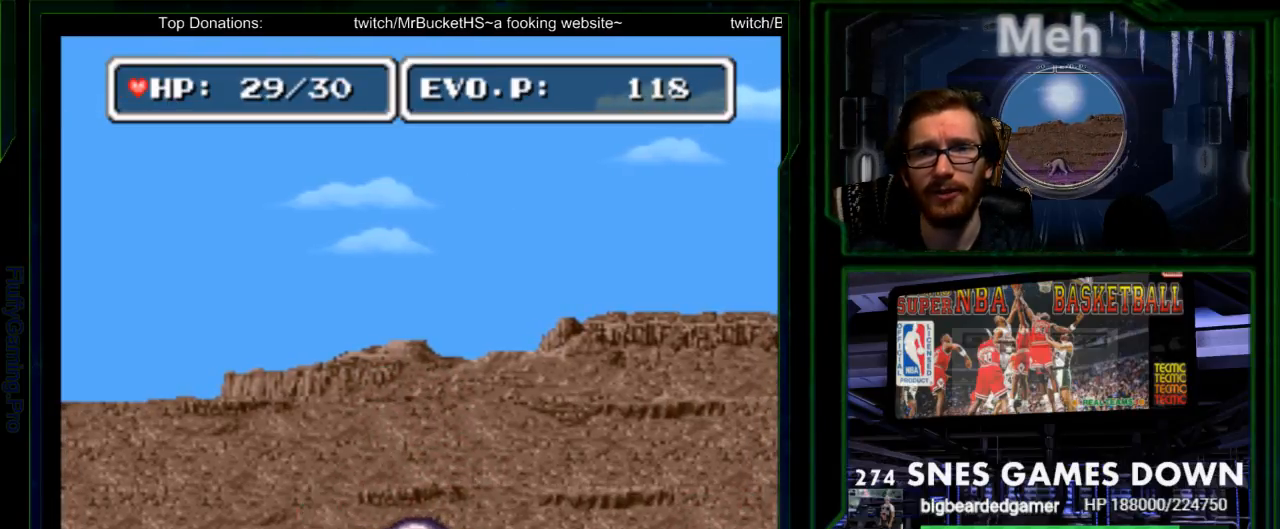
Gameplay with a controller (Nintendo layout); each line is a JSON object with the inputs held at the frame after it. "events" lists button and stick changes between this image and that frame as [ms after this image, input, new state], when the widget could be followed in between. Not read: L3 R3 SELECT.
{"buttons": [], "events": []}
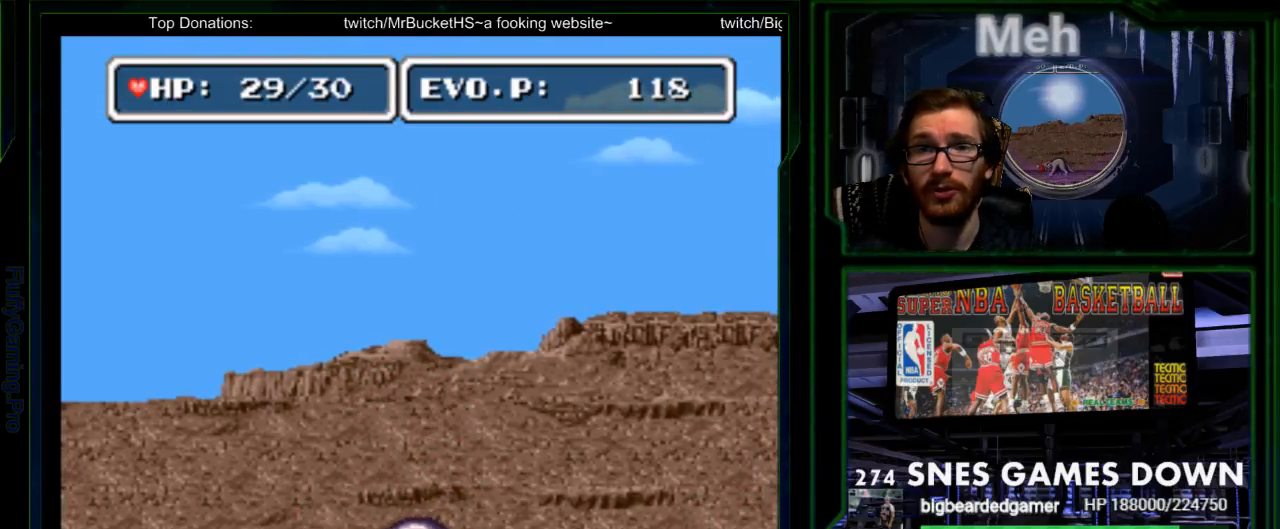
{"buttons": [], "events": [[50, "Y", "down"], [150, "Y", "up"], [217, "Y", "down"], [417, "Y", "up"]]}
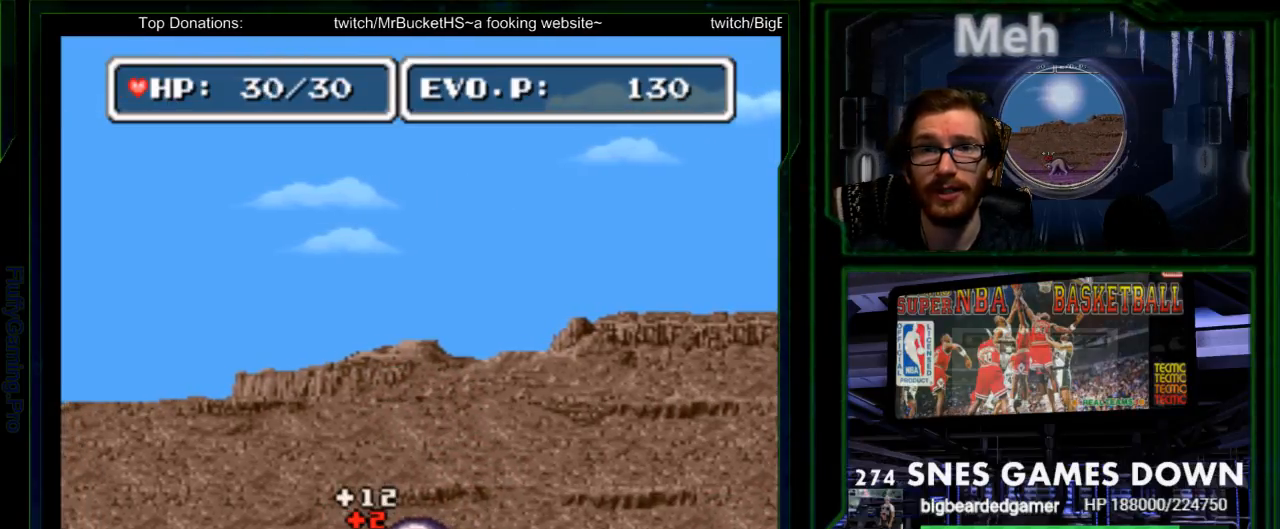
{"buttons": ["DPAD_RIGHT"], "events": [[450, "DPAD_RIGHT", "down"]]}
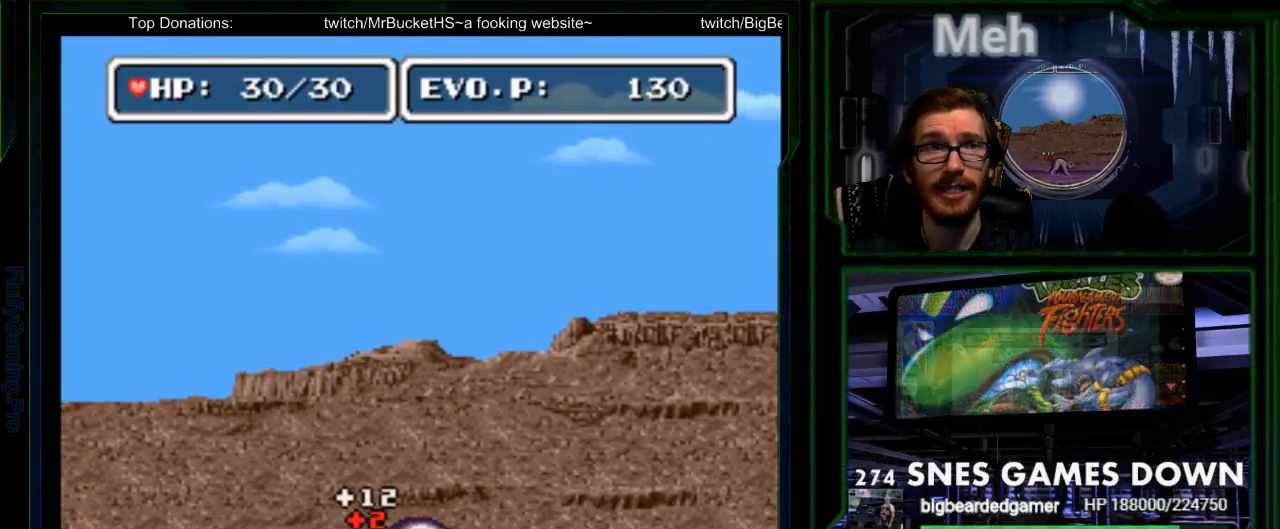
{"buttons": ["DPAD_RIGHT"], "events": []}
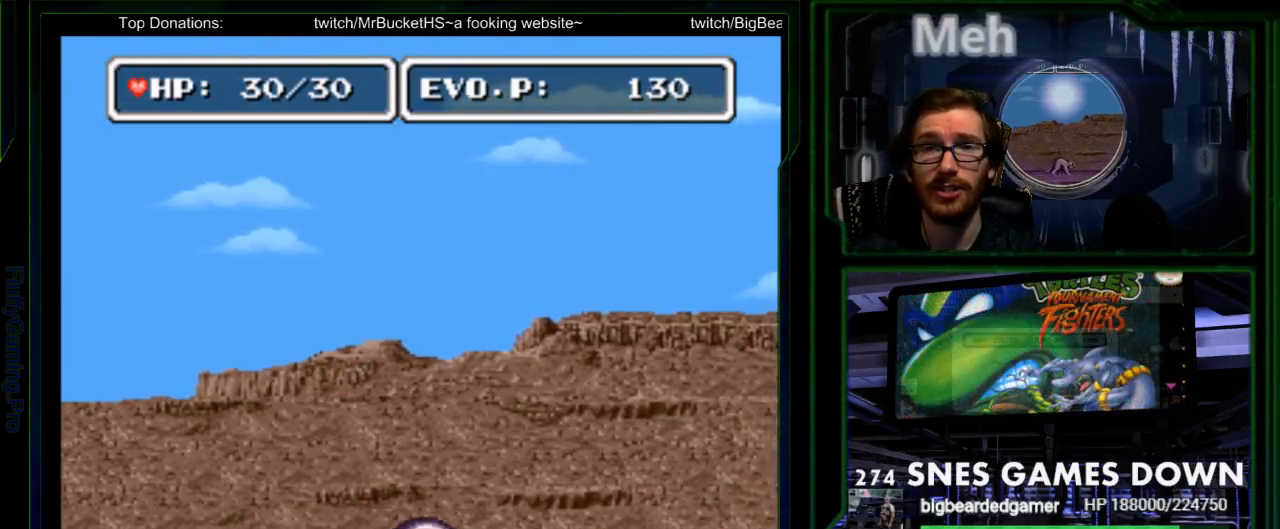
{"buttons": ["DPAD_RIGHT"], "events": []}
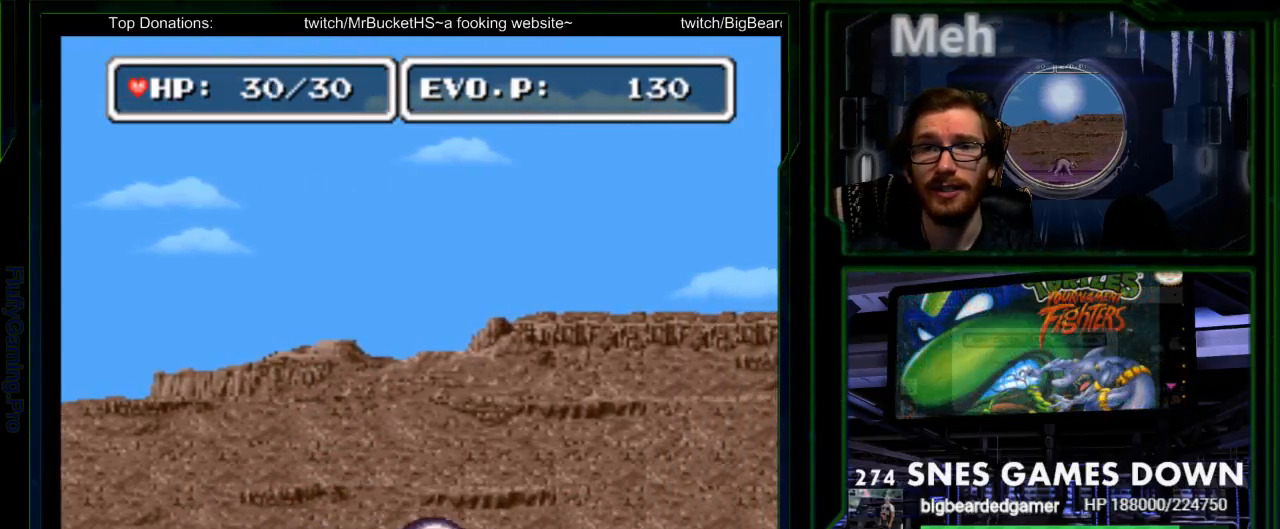
{"buttons": ["DPAD_RIGHT"]}
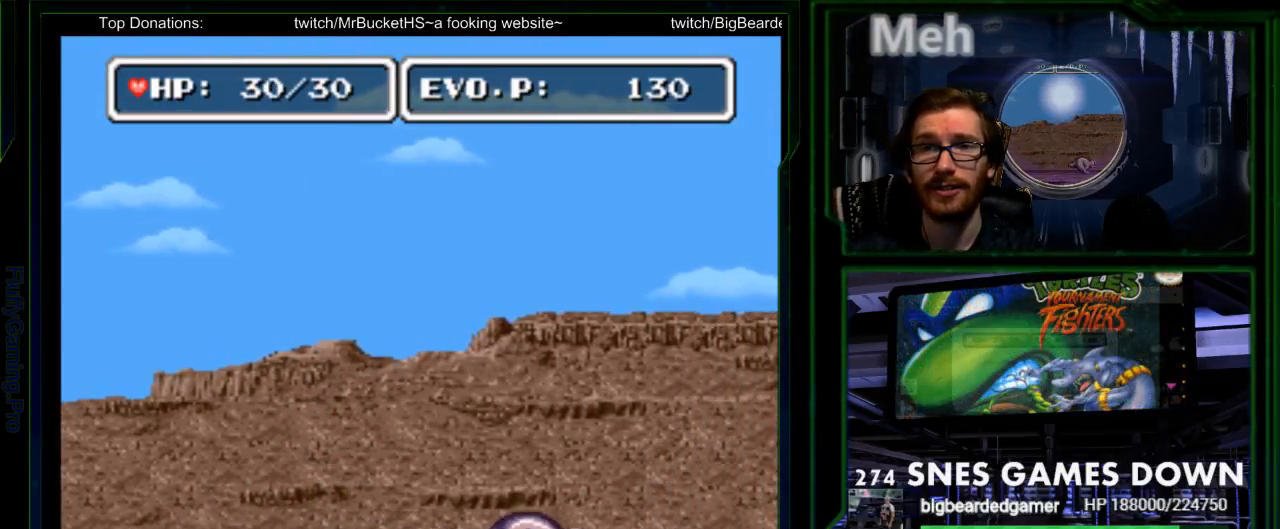
{"buttons": []}
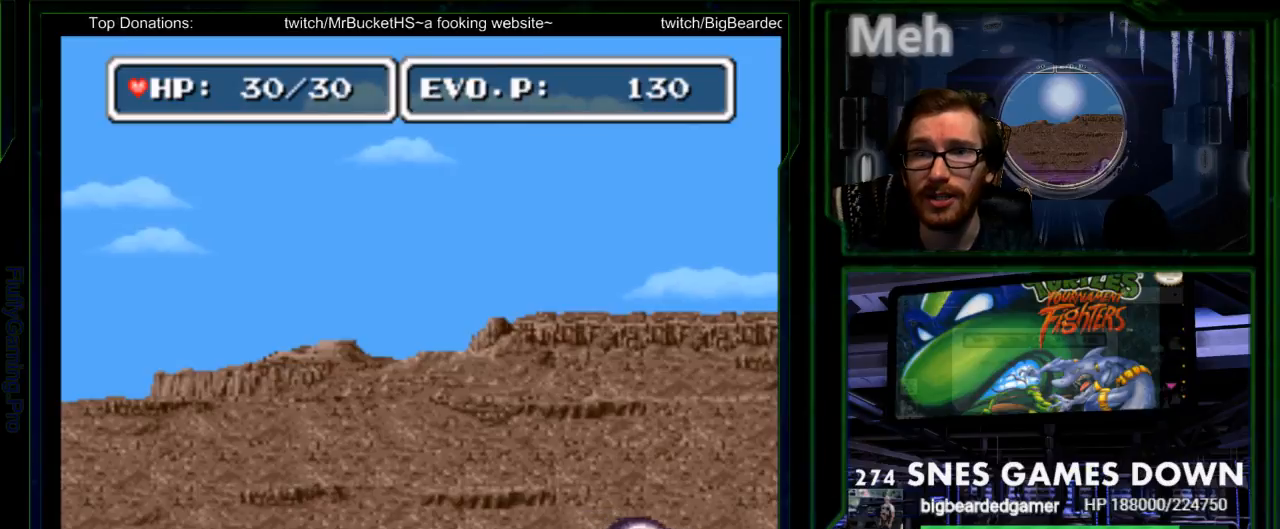
{"buttons": ["Y"]}
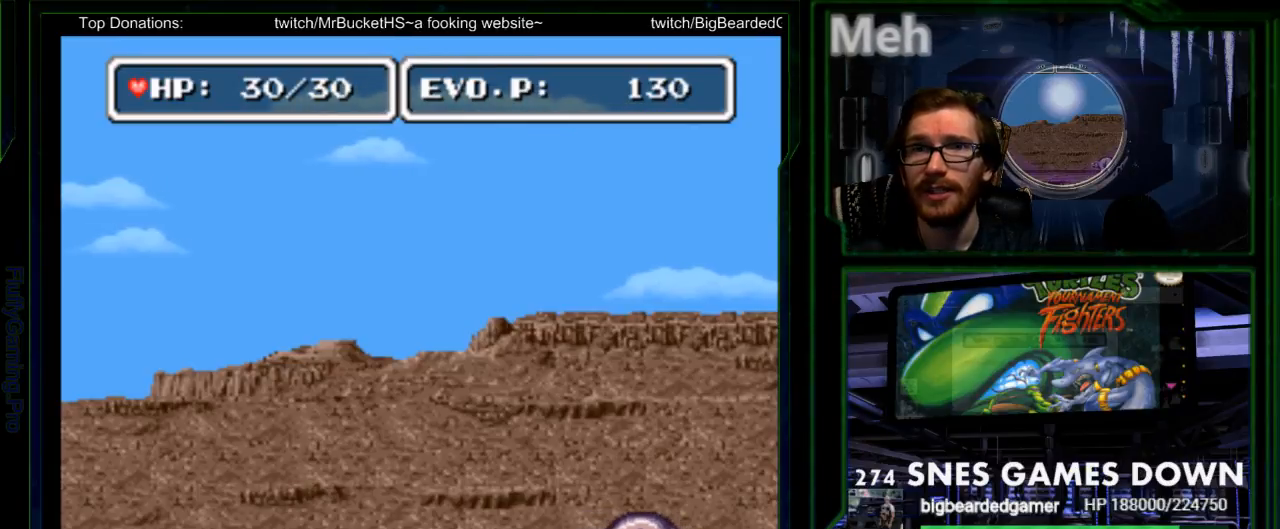
{"buttons": []}